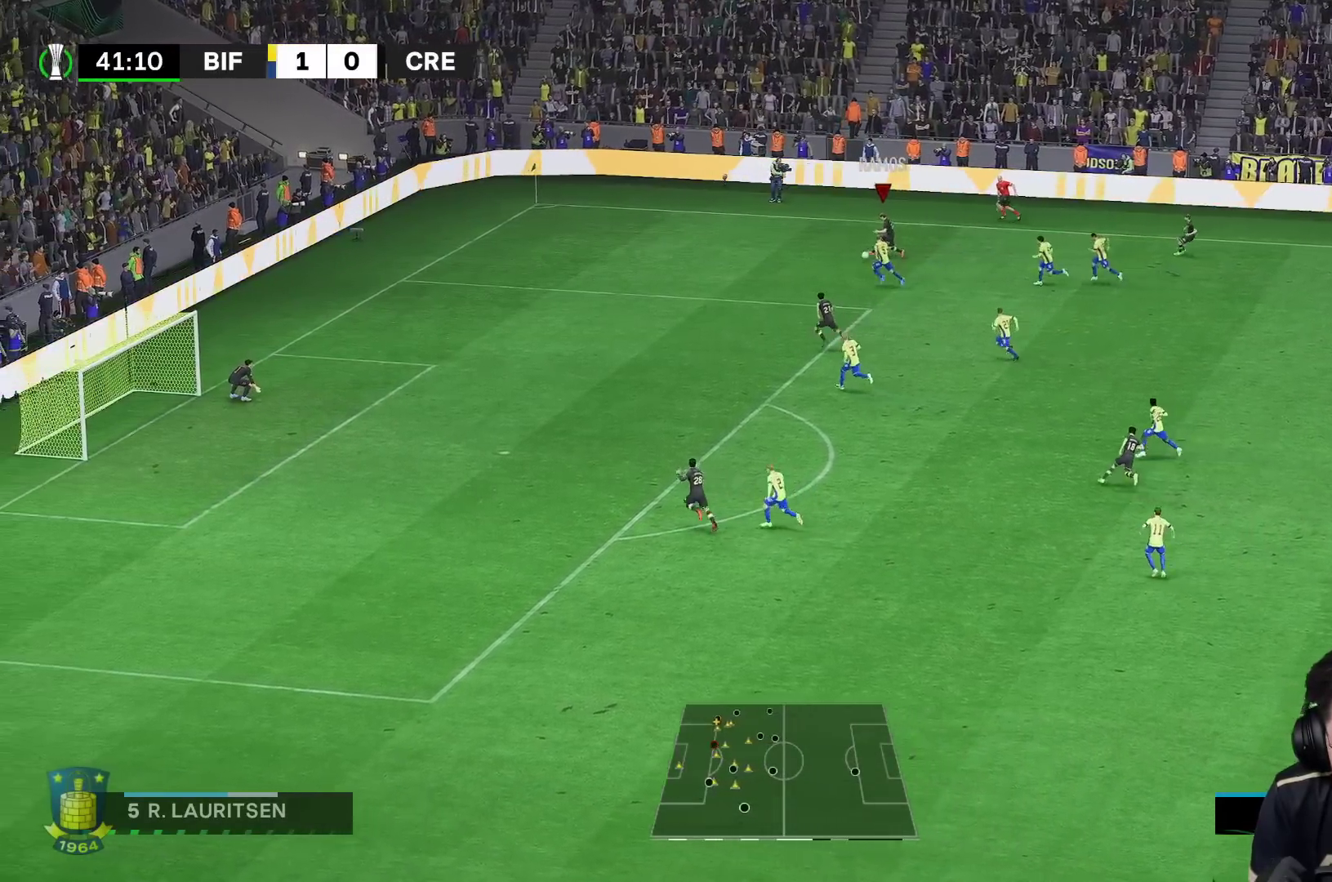
Gameplay with a controller (Xbox layout); each line is a JSON object with the inputs held at the frame after it. "events" lists button and stick changes between this image and that frame as [ms after this image, input, new state], when the widget could be followed in between. Not read: L3 R3.
{"buttons": ["R1"], "left_stick": "left", "right_stick": "center", "events": [[100, "left_stick", "left"]]}
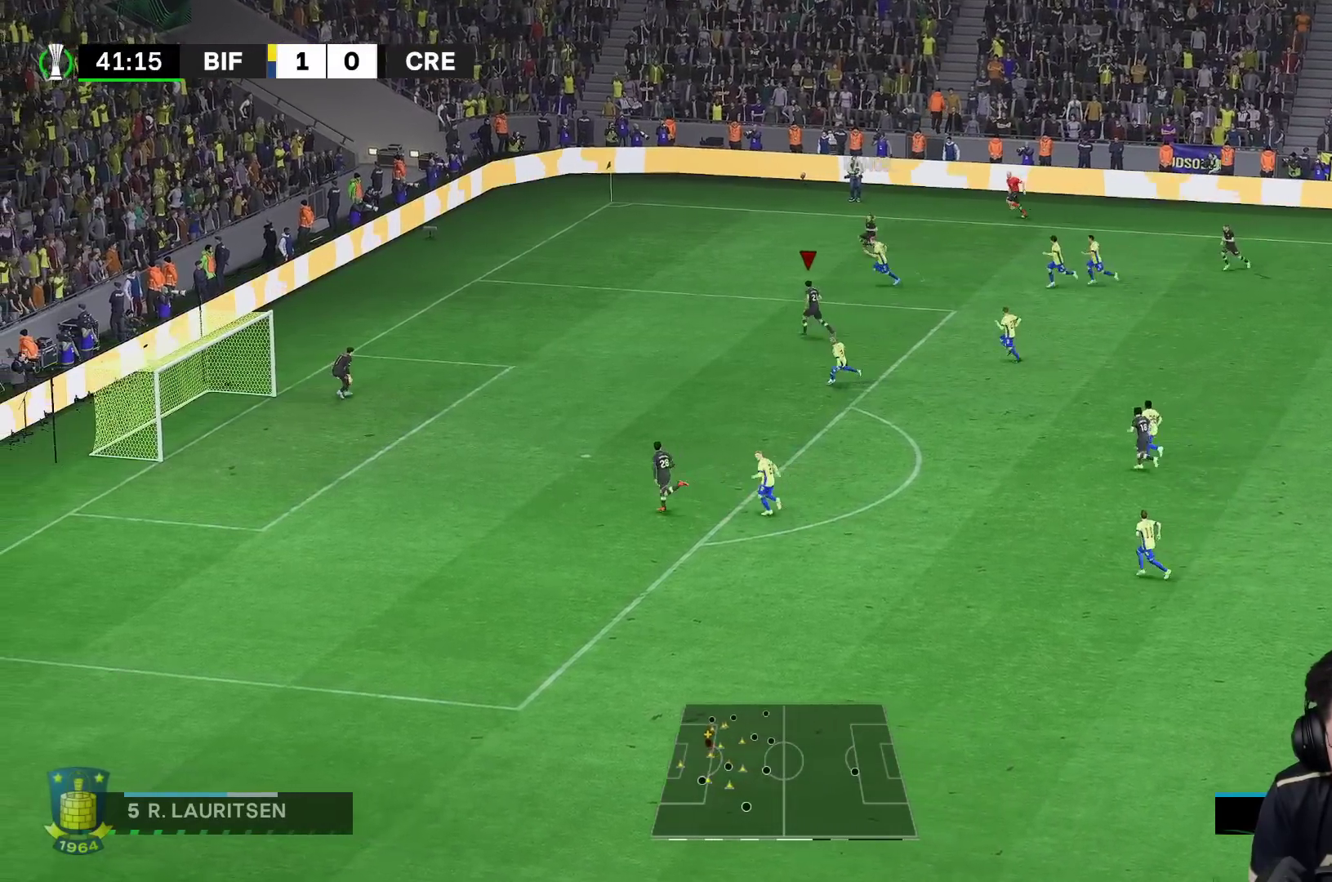
{"buttons": ["R1"], "left_stick": "left", "right_stick": "center", "events": []}
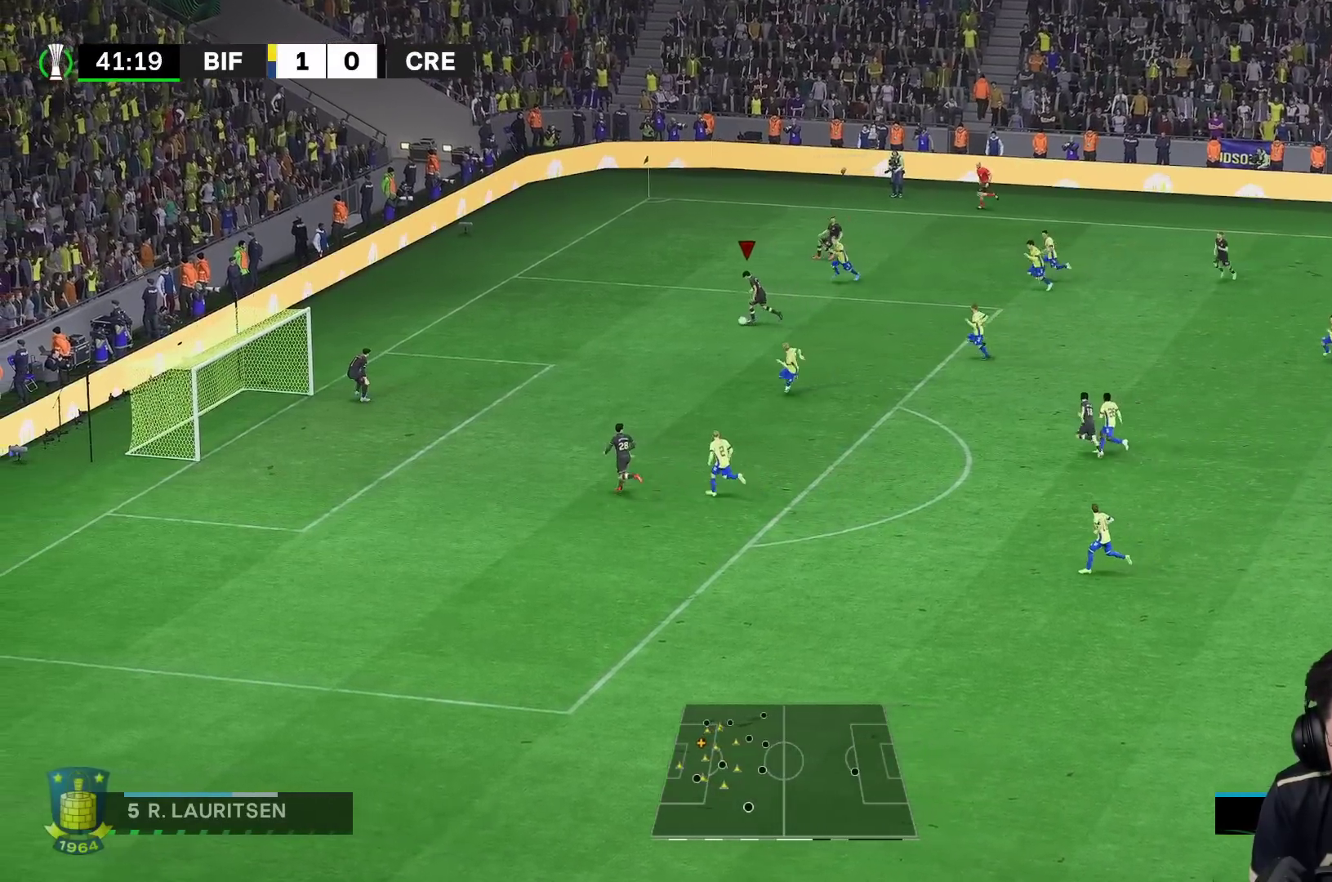
{"buttons": [], "left_stick": "left", "right_stick": "center", "events": [[483, "R1", "up"]]}
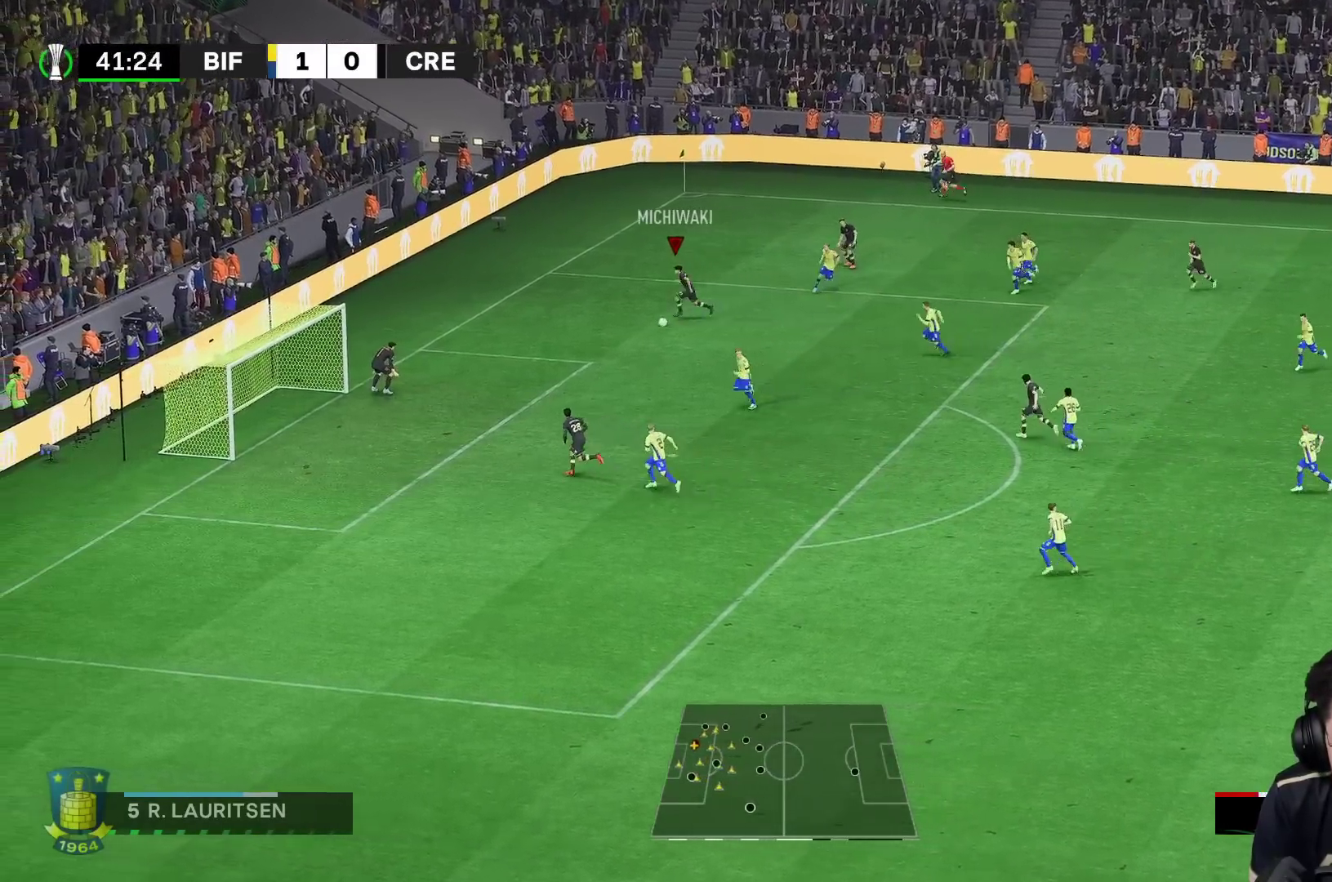
{"buttons": [], "left_stick": "down", "right_stick": "center", "events": [[117, "left_stick", "down-left"], [283, "A", "down"], [283, "left_stick", "down"], [417, "A", "up"]]}
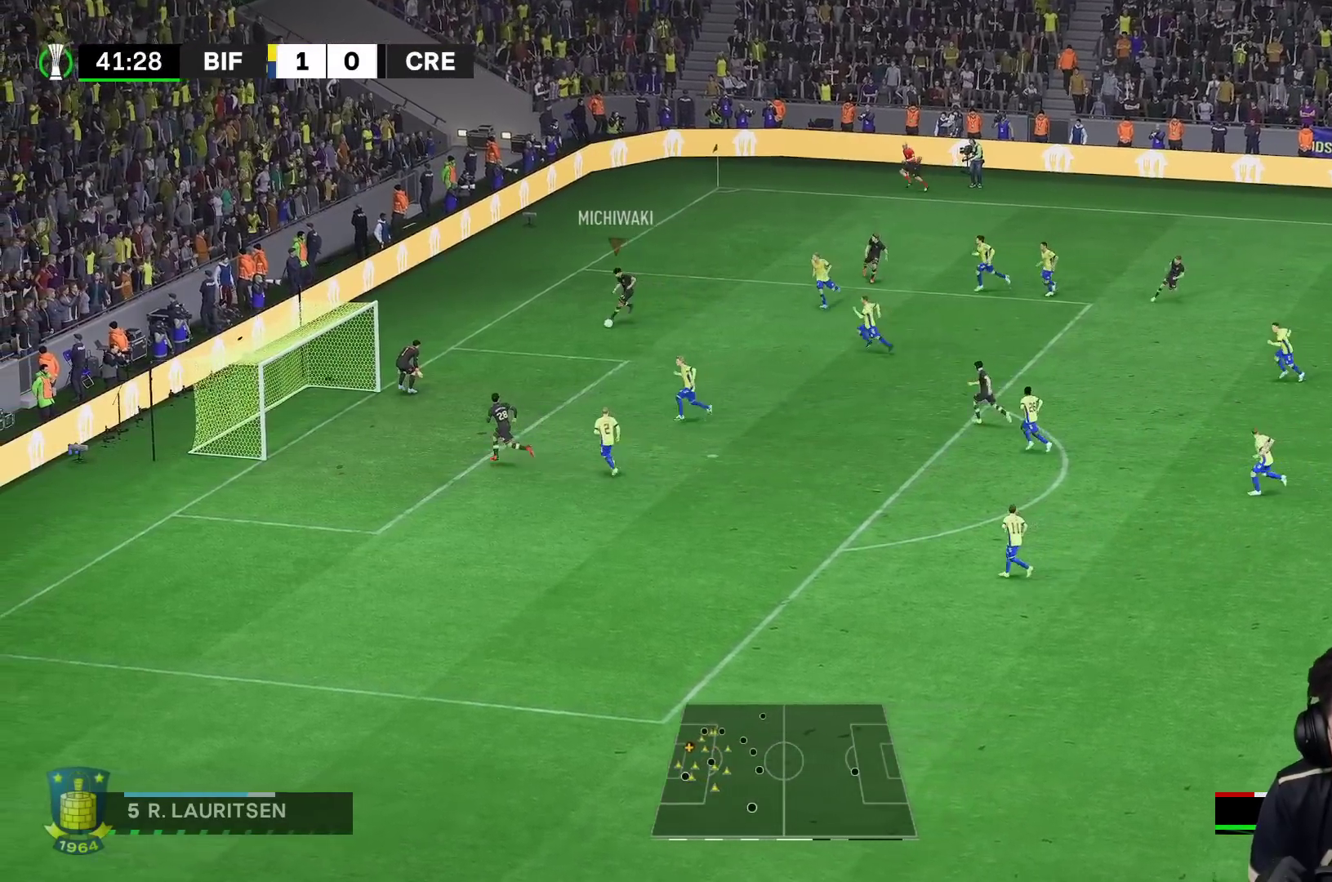
{"buttons": [], "left_stick": "down", "right_stick": "center", "events": []}
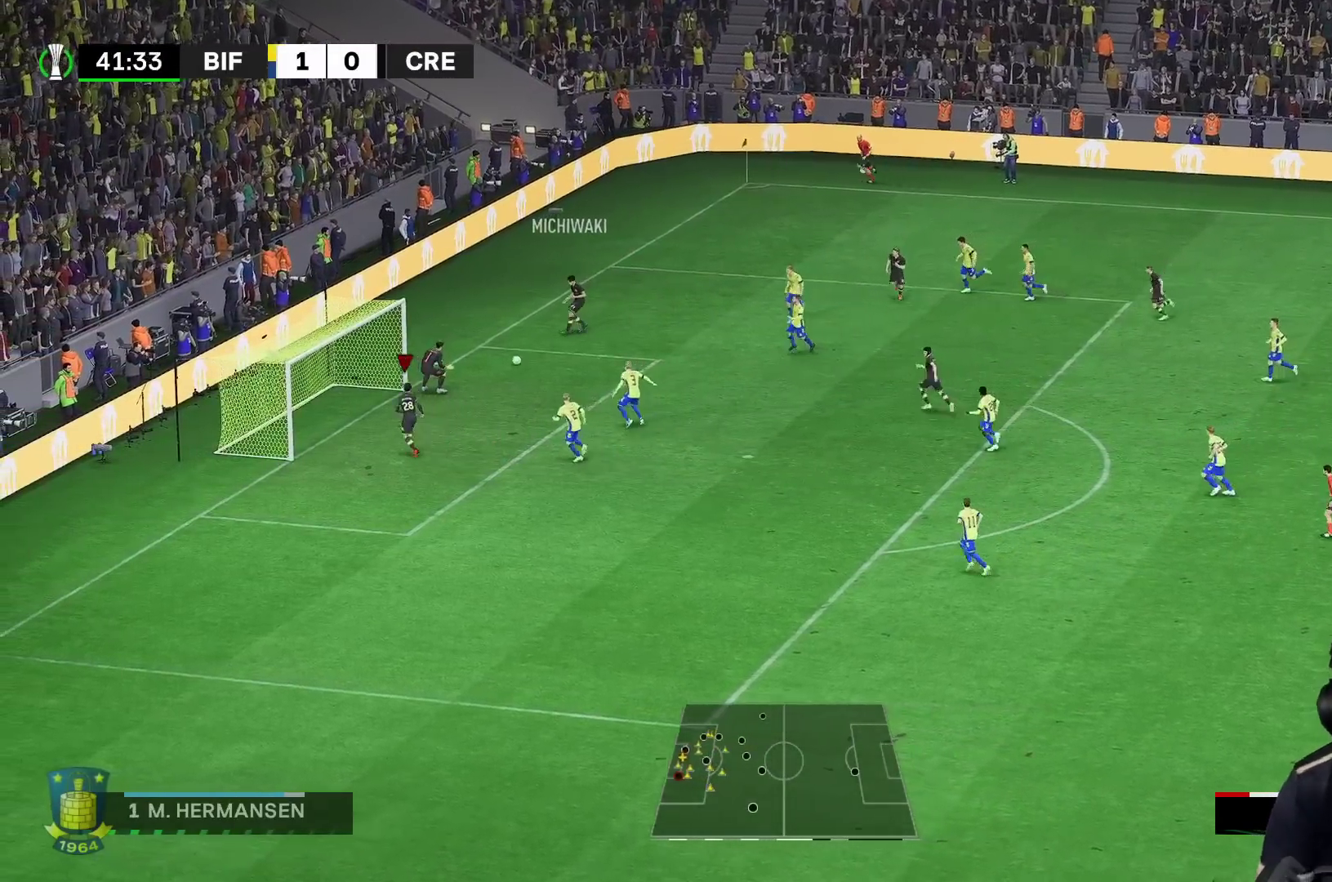
{"buttons": [], "left_stick": "down-left", "right_stick": "center"}
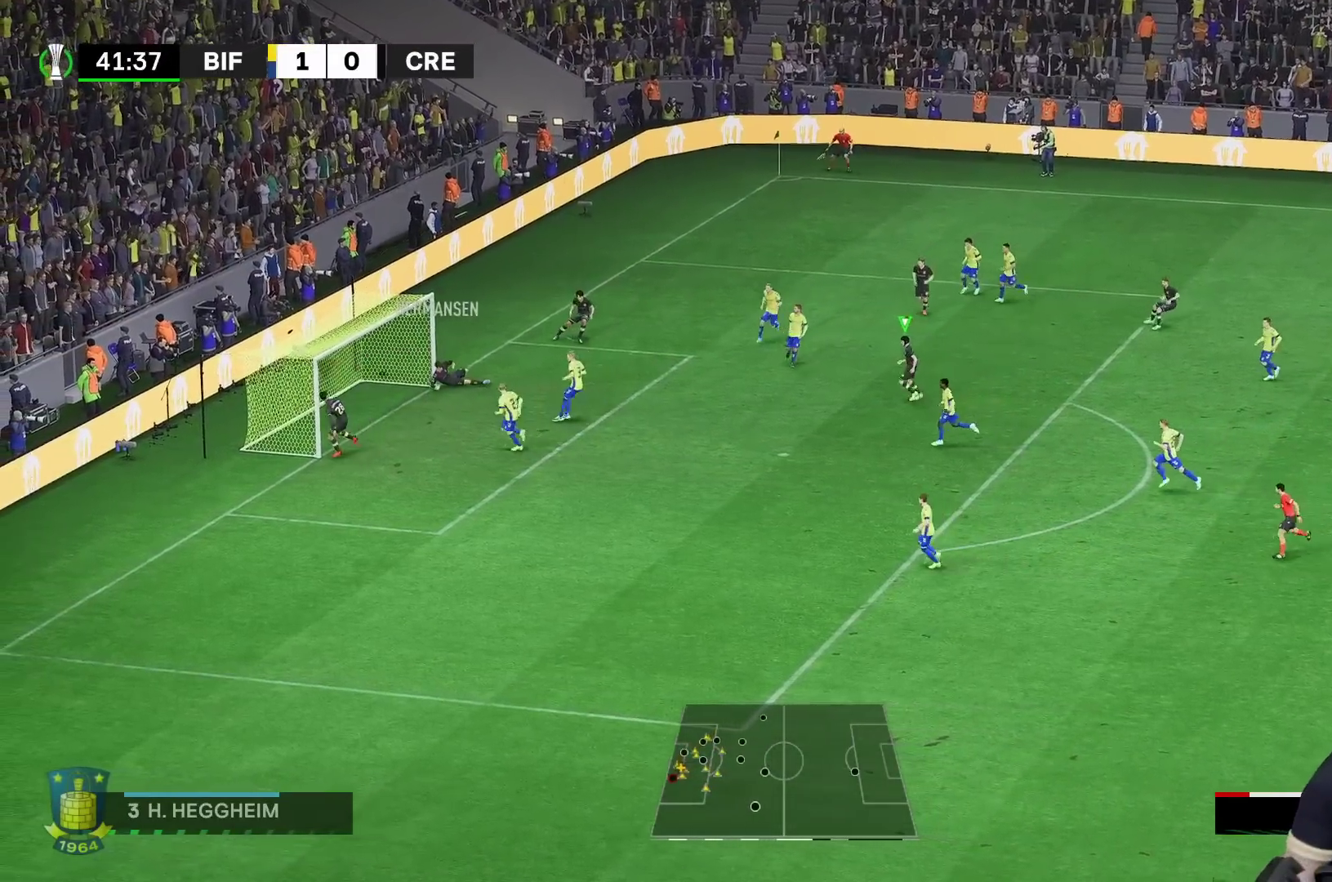
{"buttons": ["R1"], "left_stick": "down", "right_stick": "center", "events": [[150, "R1", "down"], [450, "left_stick", "down"]]}
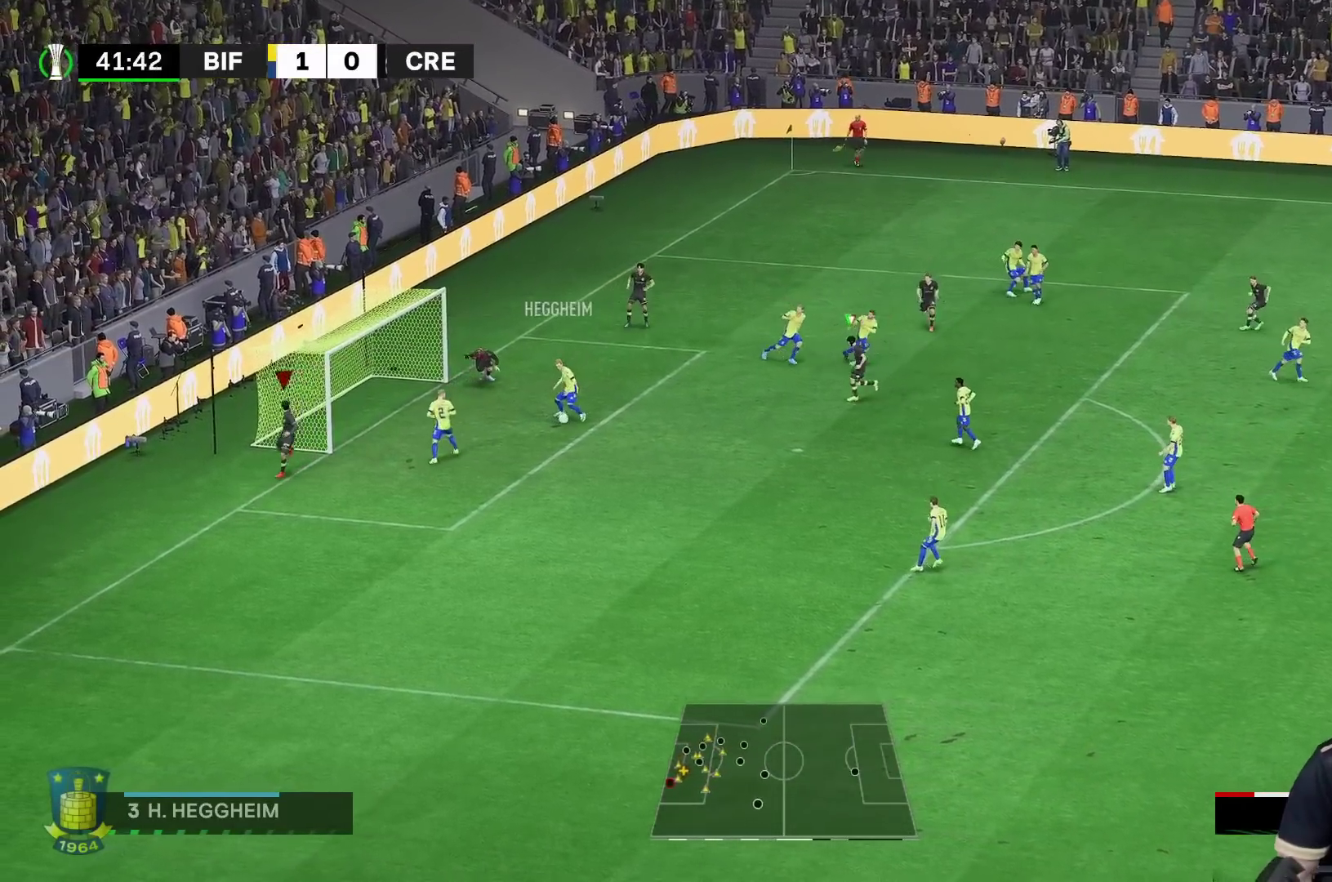
{"buttons": ["R1"], "left_stick": "down", "right_stick": "center", "events": [[50, "R1", "up"], [117, "R1", "down"]]}
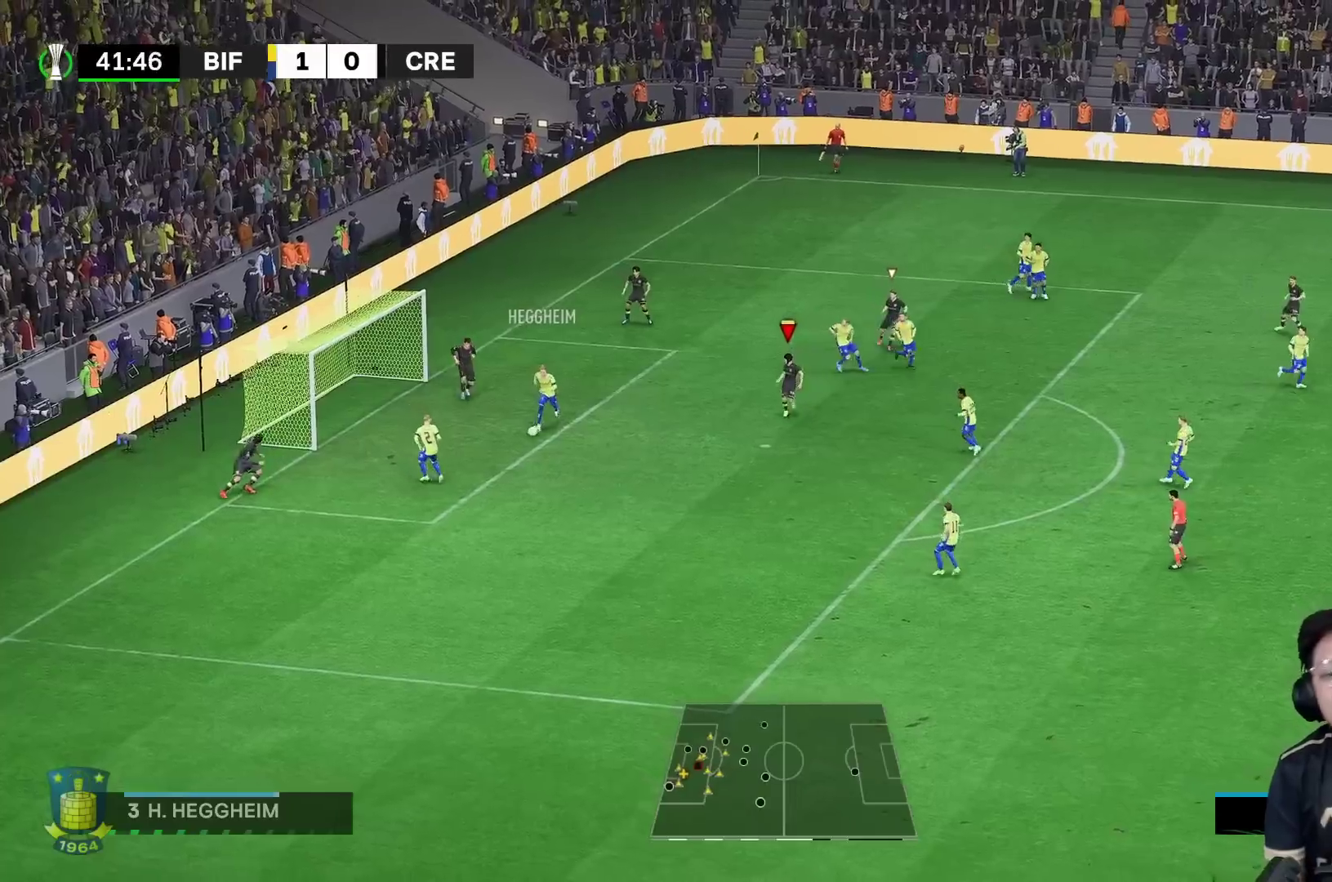
{"buttons": ["R1"], "left_stick": "down", "right_stick": "center", "events": [[333, "R2", "down"], [400, "R2", "up"]]}
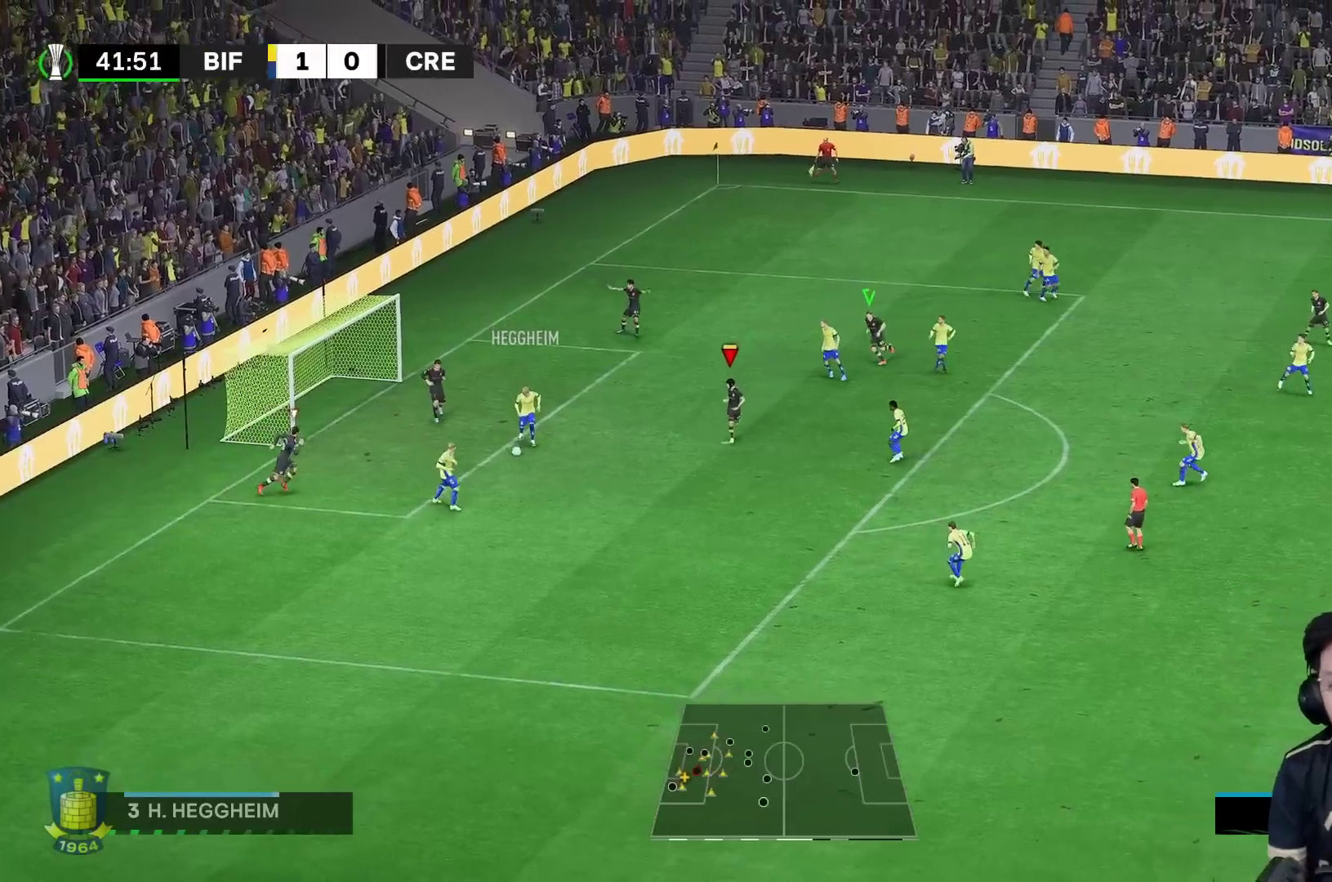
{"buttons": ["R1"], "left_stick": "down", "right_stick": "center", "events": []}
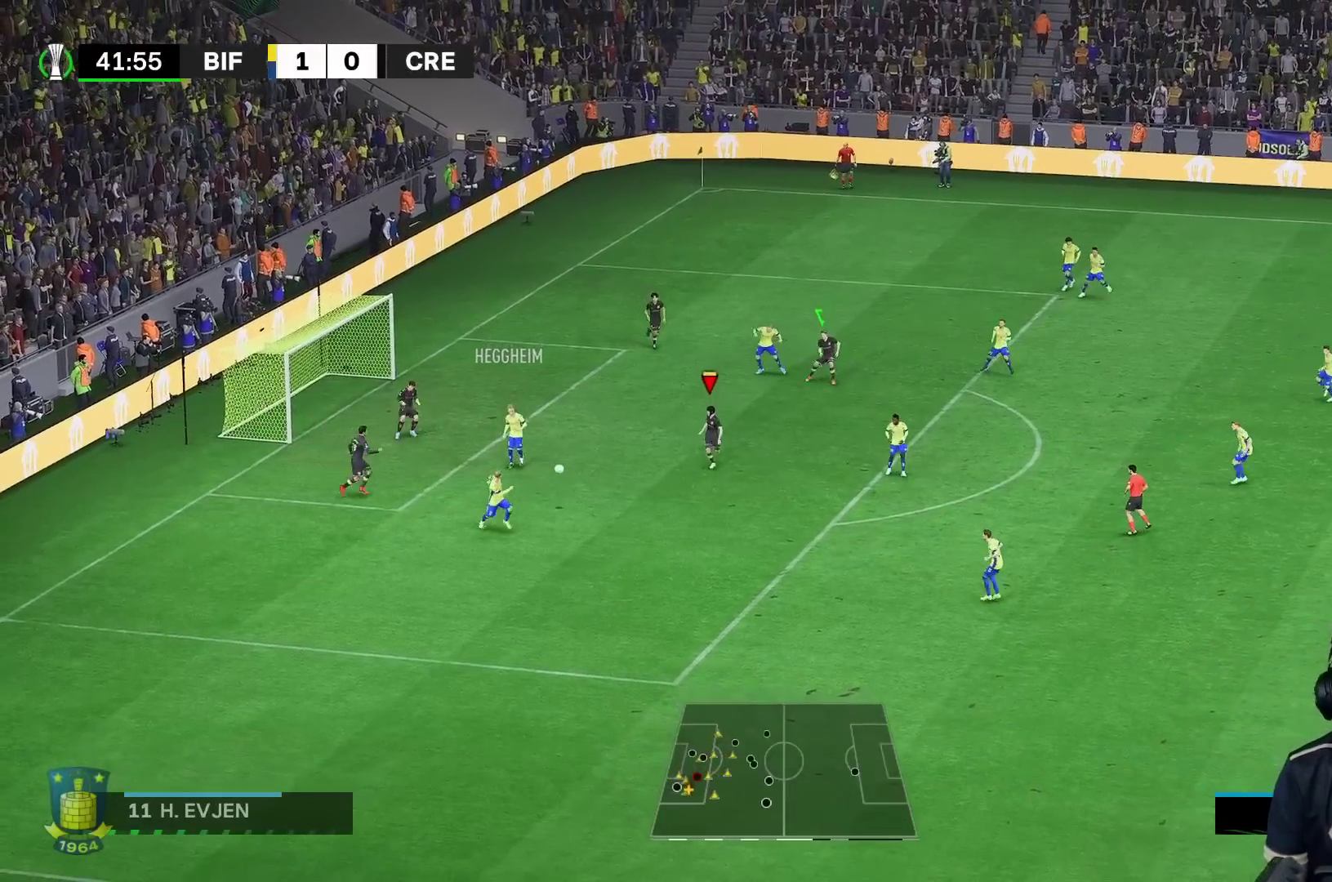
{"buttons": ["R1"], "left_stick": "down", "right_stick": "center", "events": []}
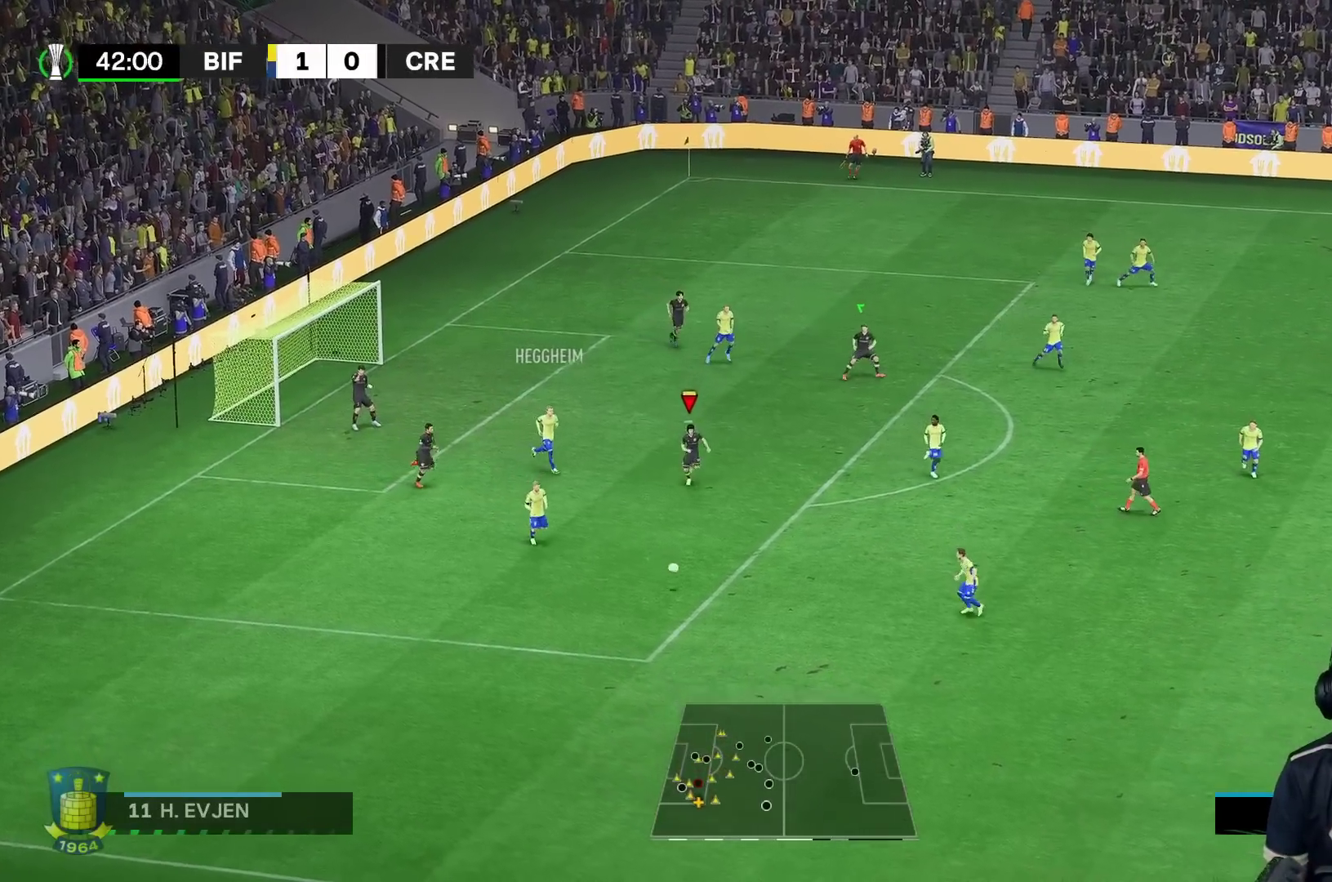
{"buttons": ["R1"], "left_stick": "down-left", "right_stick": "center", "events": [[117, "R2", "down"], [167, "R2", "up"], [383, "R1", "up"], [450, "left_stick", "down-left"], [483, "R1", "down"]]}
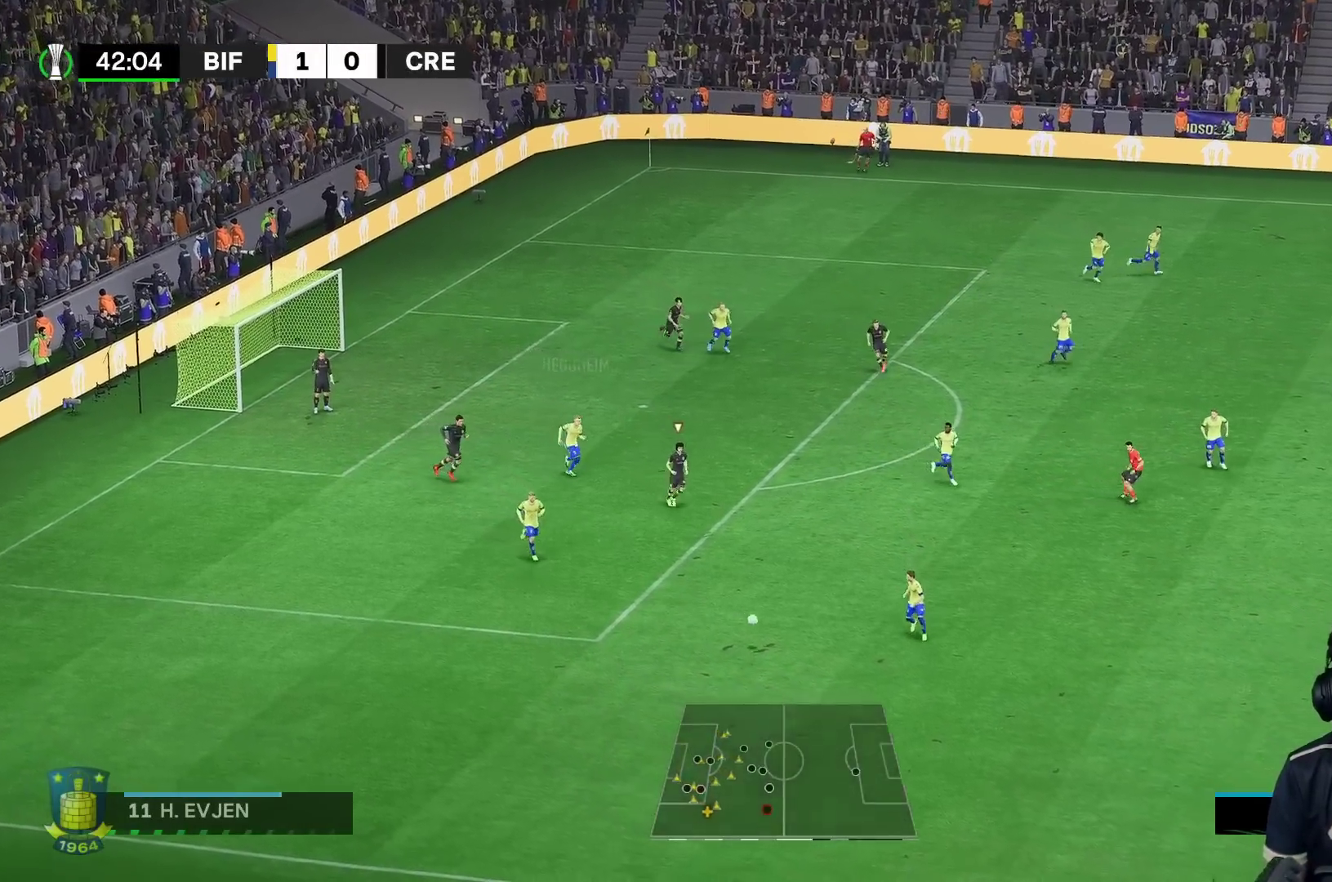
{"buttons": [], "left_stick": "down-right", "right_stick": "center", "events": [[383, "left_stick", "down-right"], [417, "R1", "up"]]}
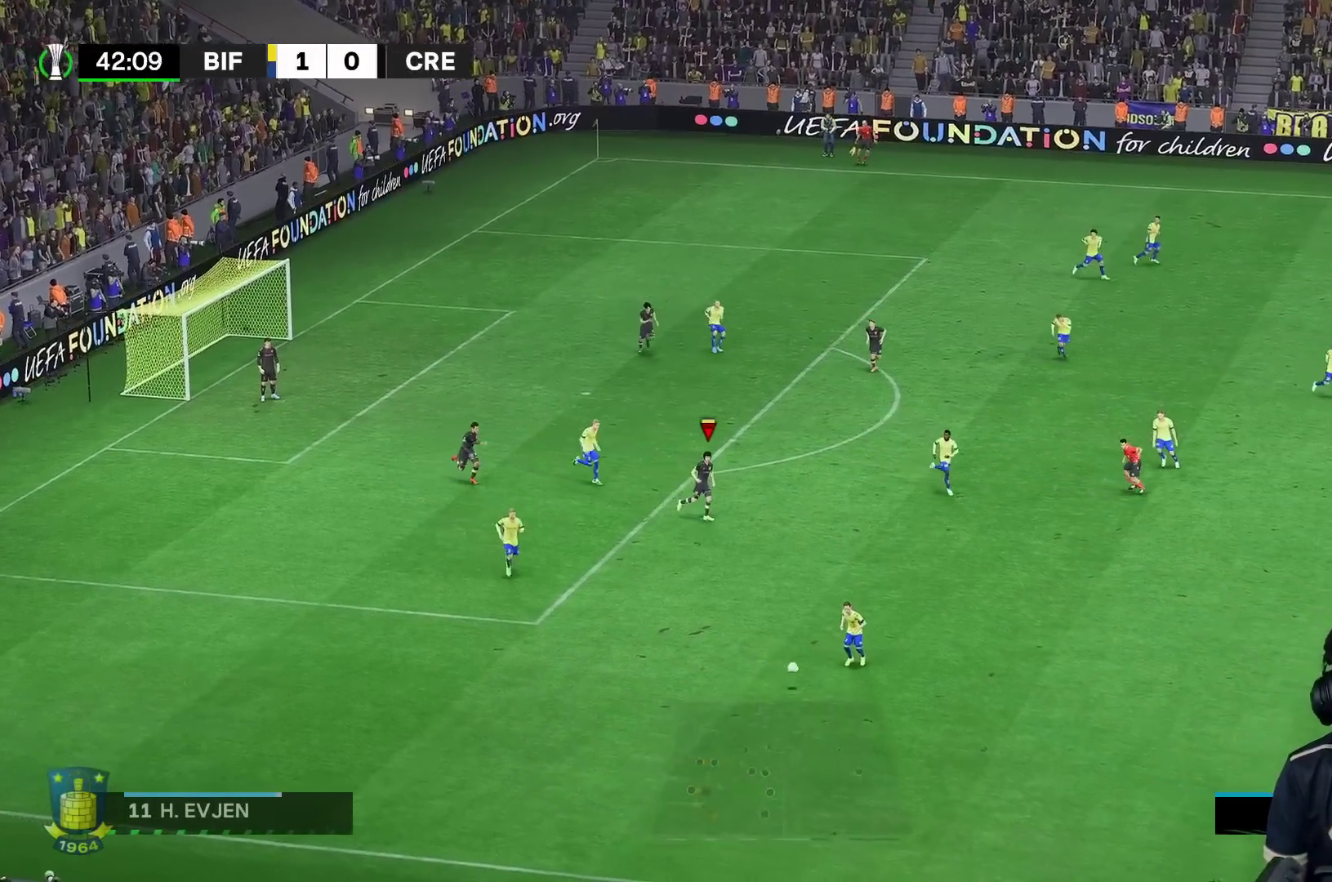
{"buttons": ["R1"], "left_stick": "down-right", "right_stick": "center", "events": [[17, "R1", "down"]]}
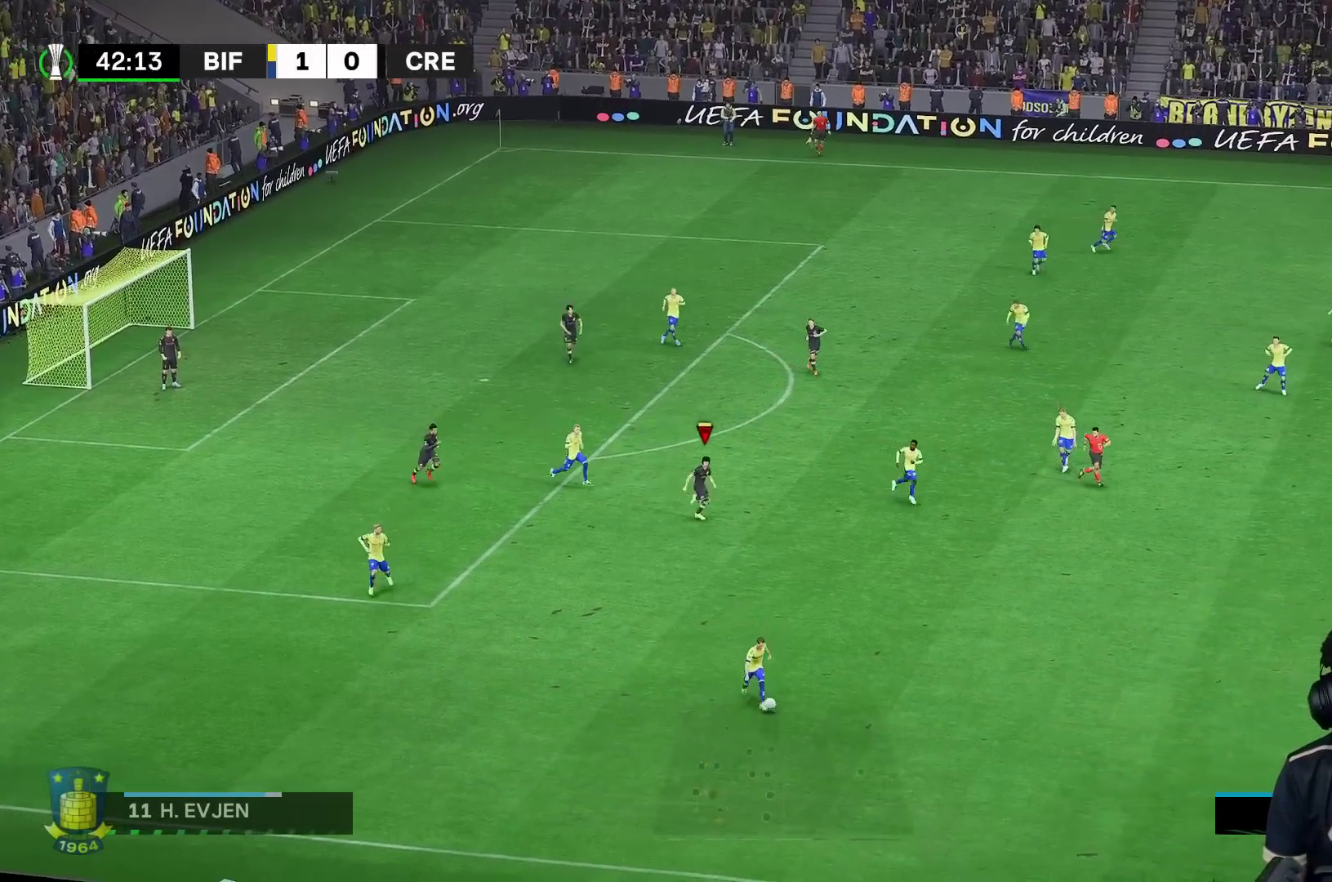
{"buttons": ["R1"], "left_stick": "down-right", "right_stick": "center", "events": []}
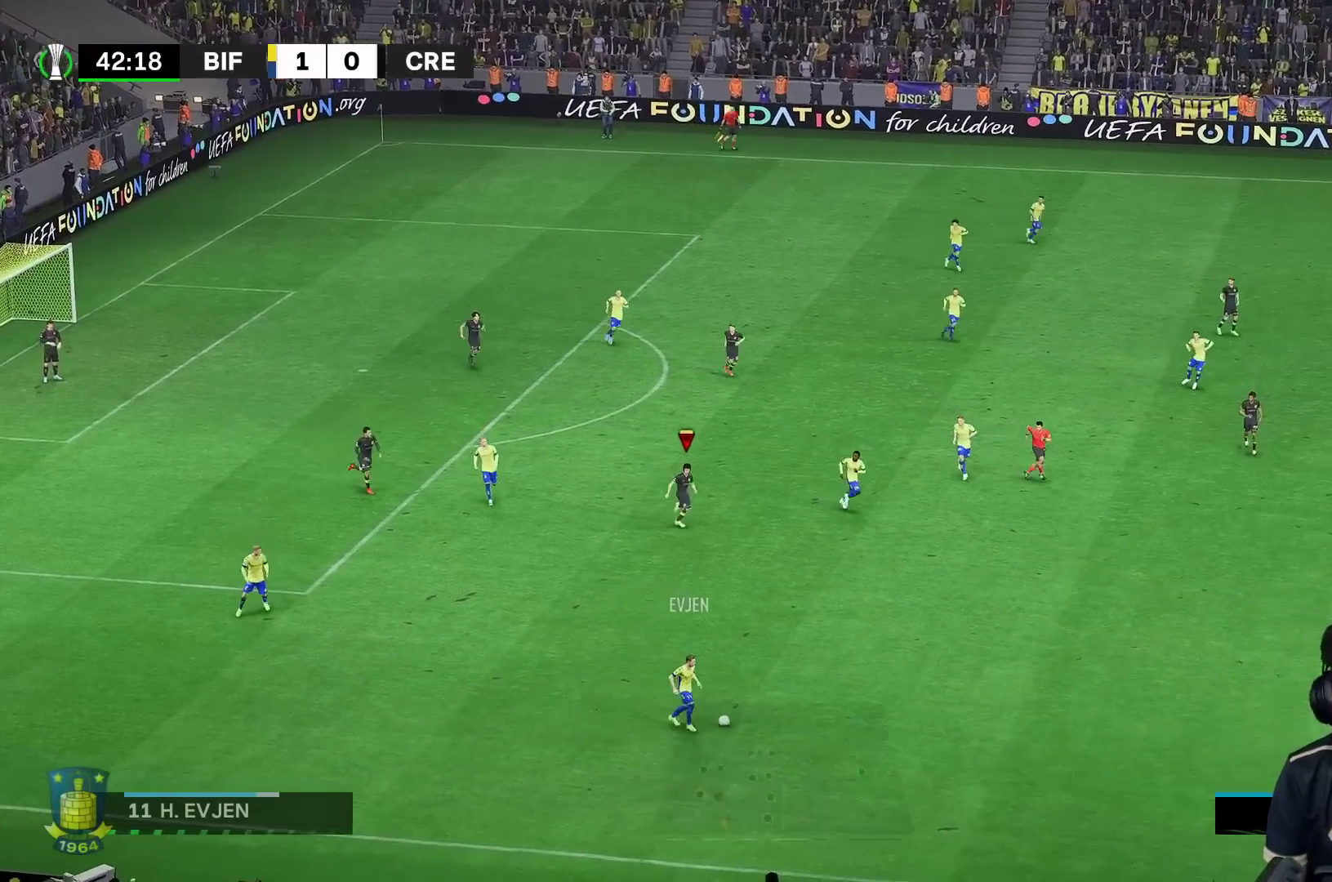
{"buttons": ["R1"], "left_stick": "down-right", "right_stick": "center", "events": []}
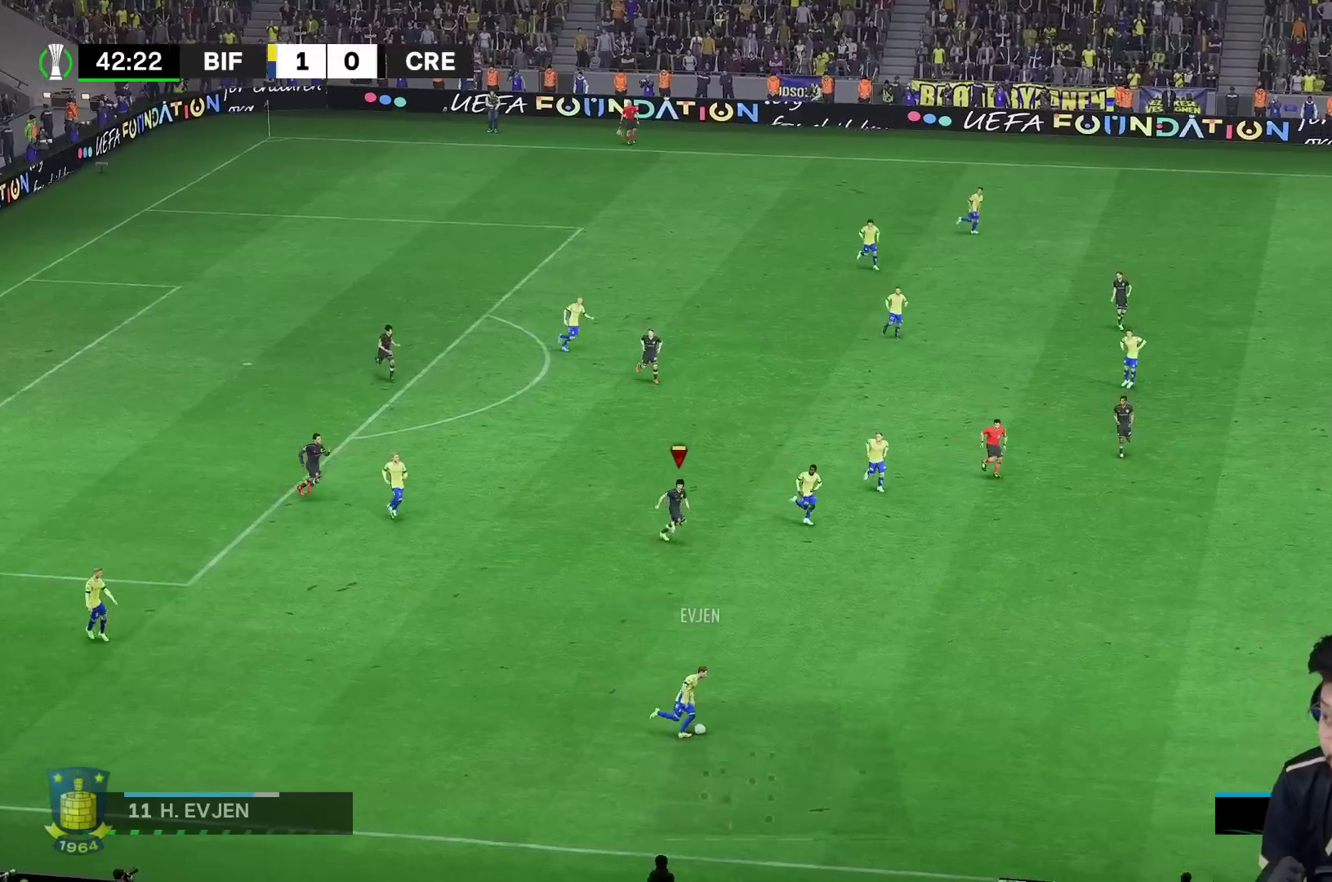
{"buttons": ["R1"], "left_stick": "down-right", "right_stick": "center", "events": []}
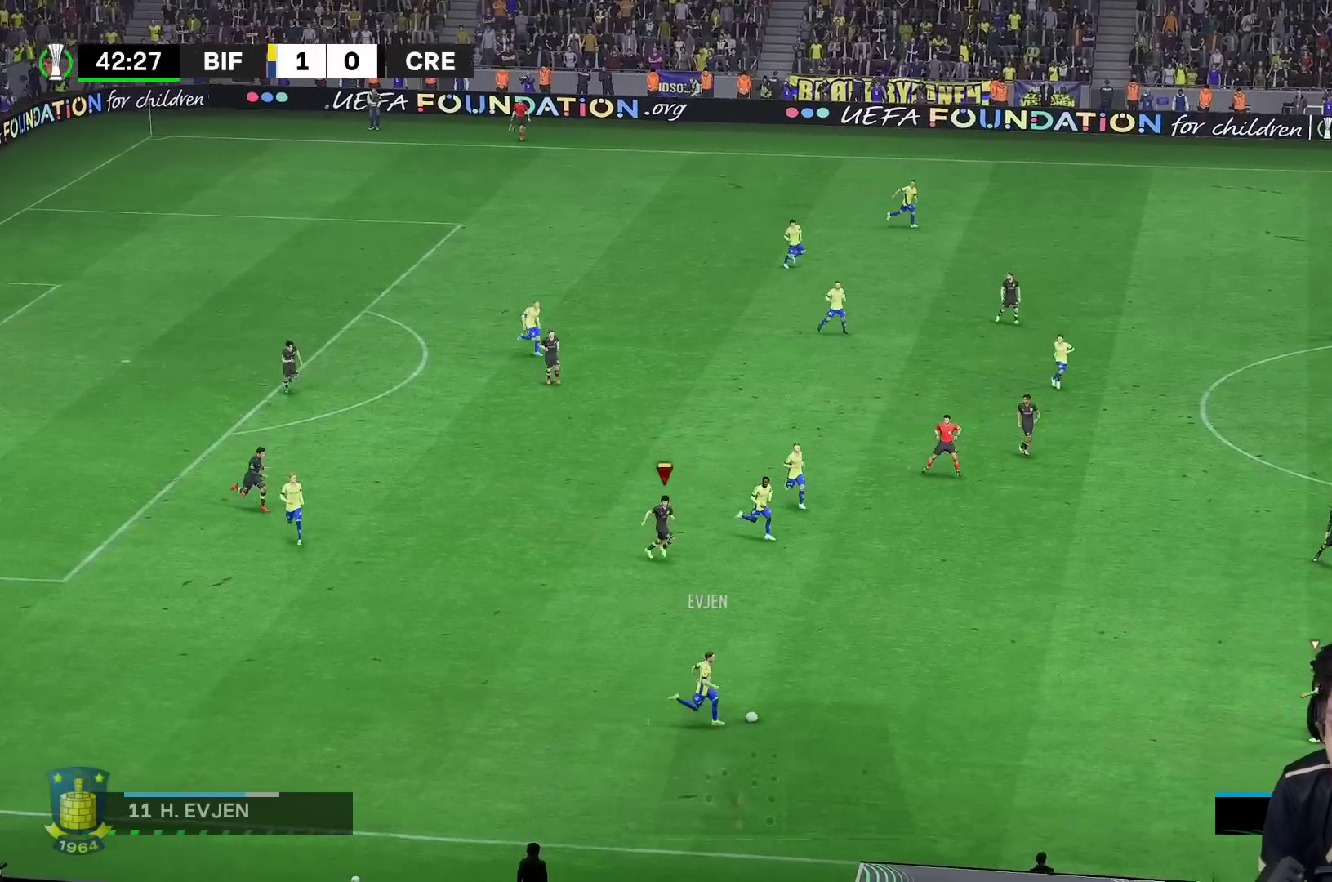
{"buttons": ["R1"], "left_stick": "down-right", "right_stick": "center", "events": []}
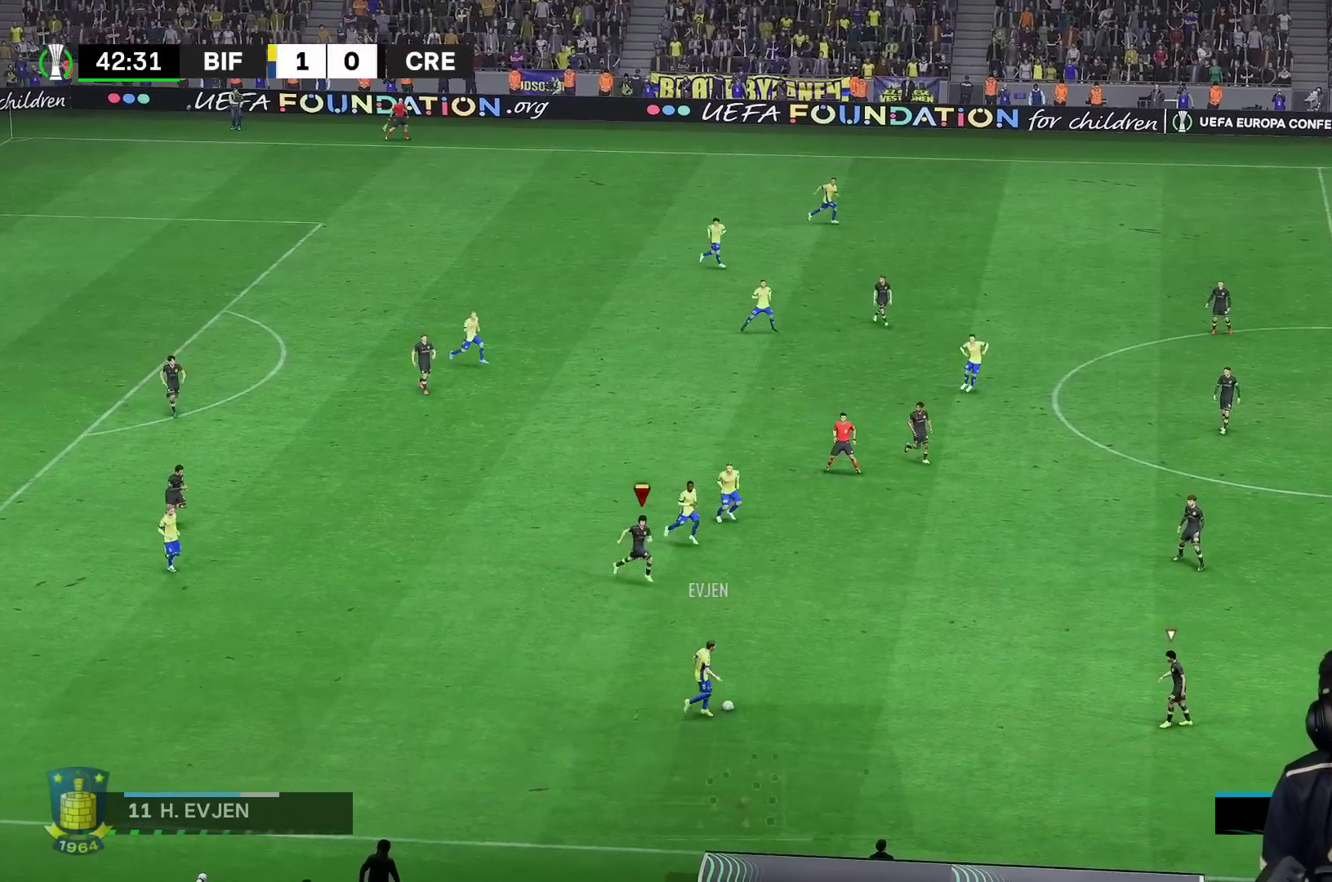
{"buttons": ["L2"], "left_stick": "down-right", "right_stick": "center", "events": [[17, "left_stick", "right"], [400, "R1", "up"], [400, "right_stick", "down-right"], [433, "left_stick", "down-right"], [450, "L2", "down"], [483, "right_stick", "center"]]}
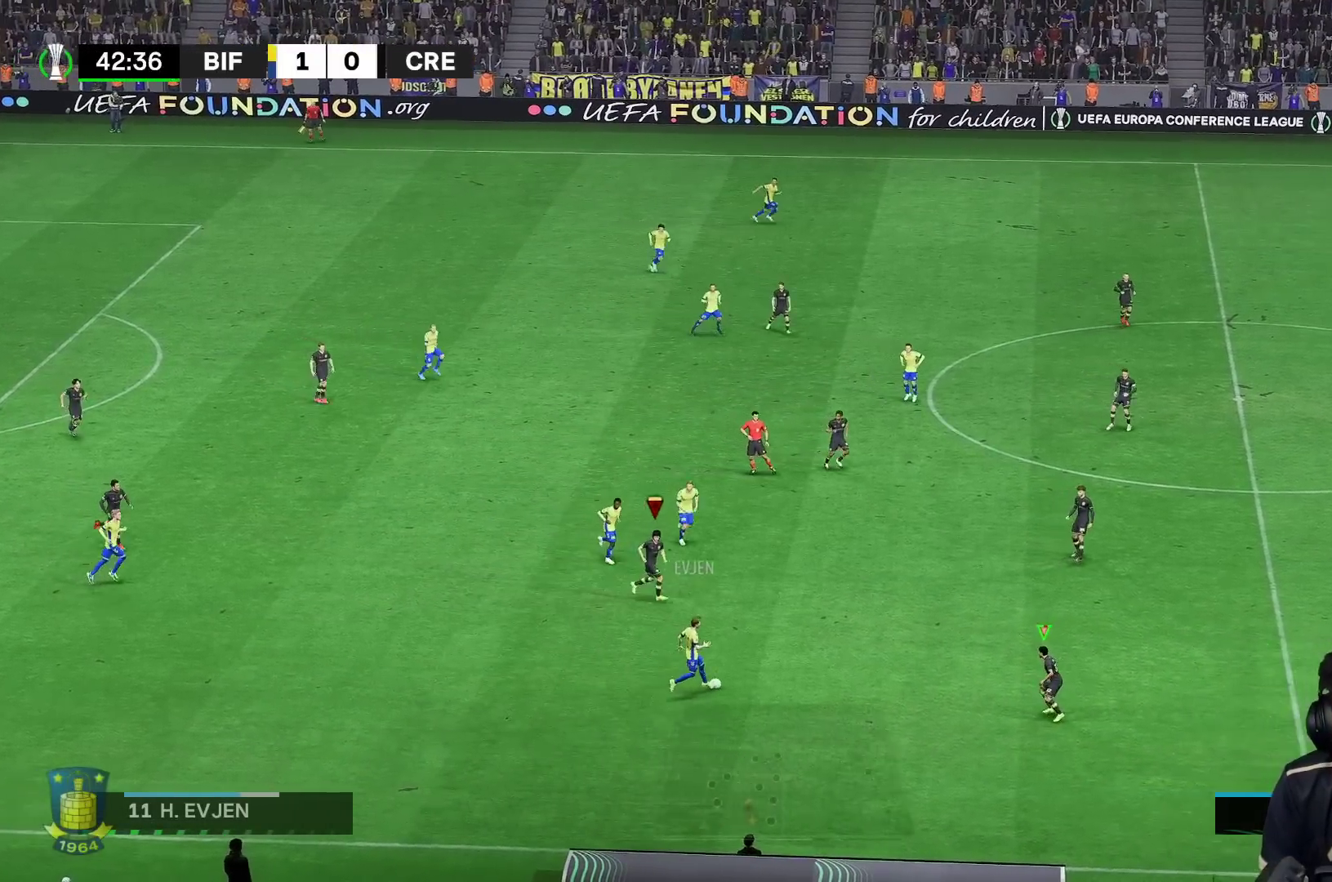
{"buttons": ["L2", "R1", "R2"], "left_stick": "down-right", "right_stick": "center", "events": [[17, "left_stick", "down"], [33, "R2", "down"], [100, "left_stick", "left"], [300, "L1", "down"], [333, "left_stick", "down"], [400, "L1", "up"], [400, "R1", "down"], [400, "left_stick", "down-right"]]}
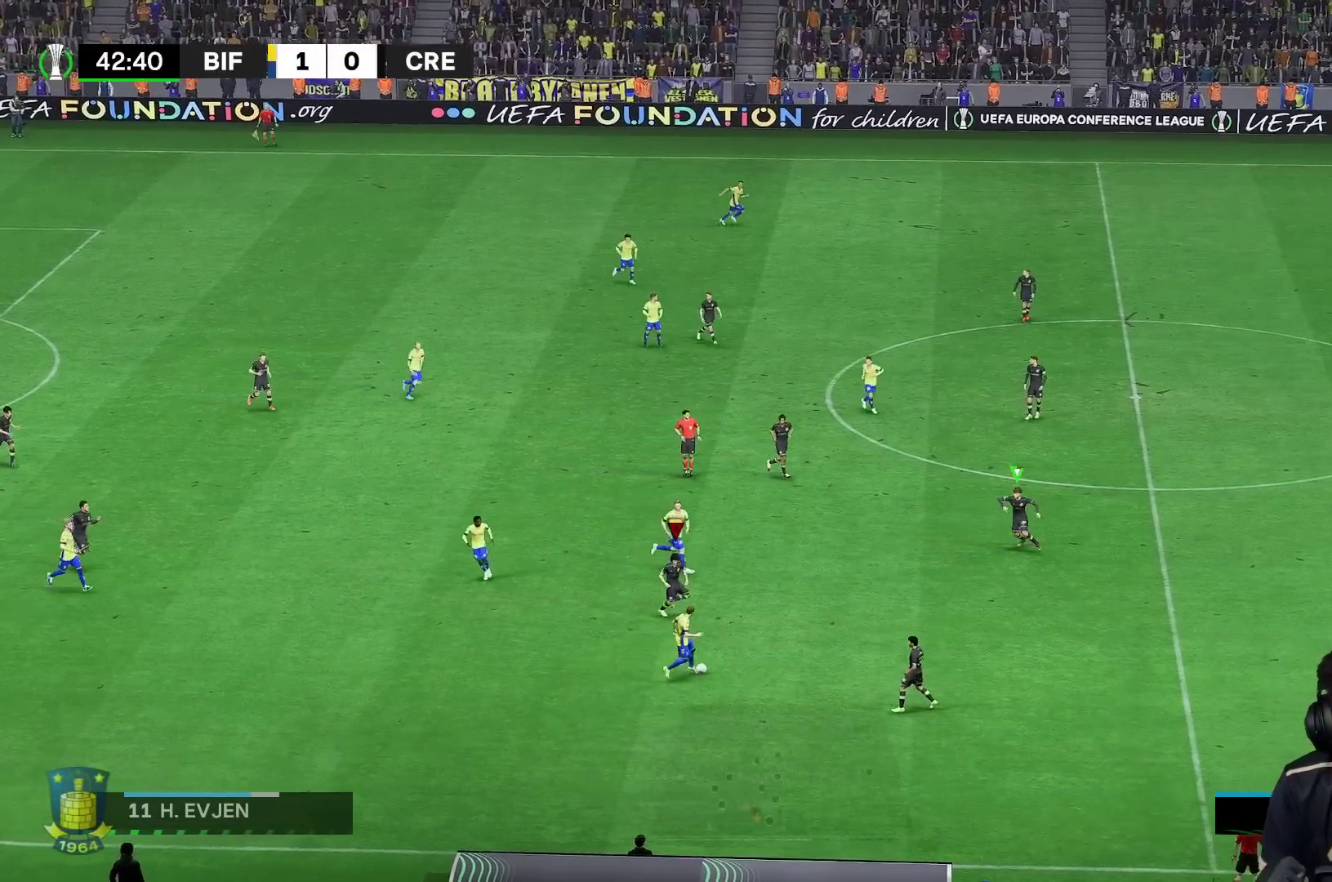
{"buttons": ["L2", "R1", "R2"], "left_stick": "down-right", "right_stick": "center", "events": []}
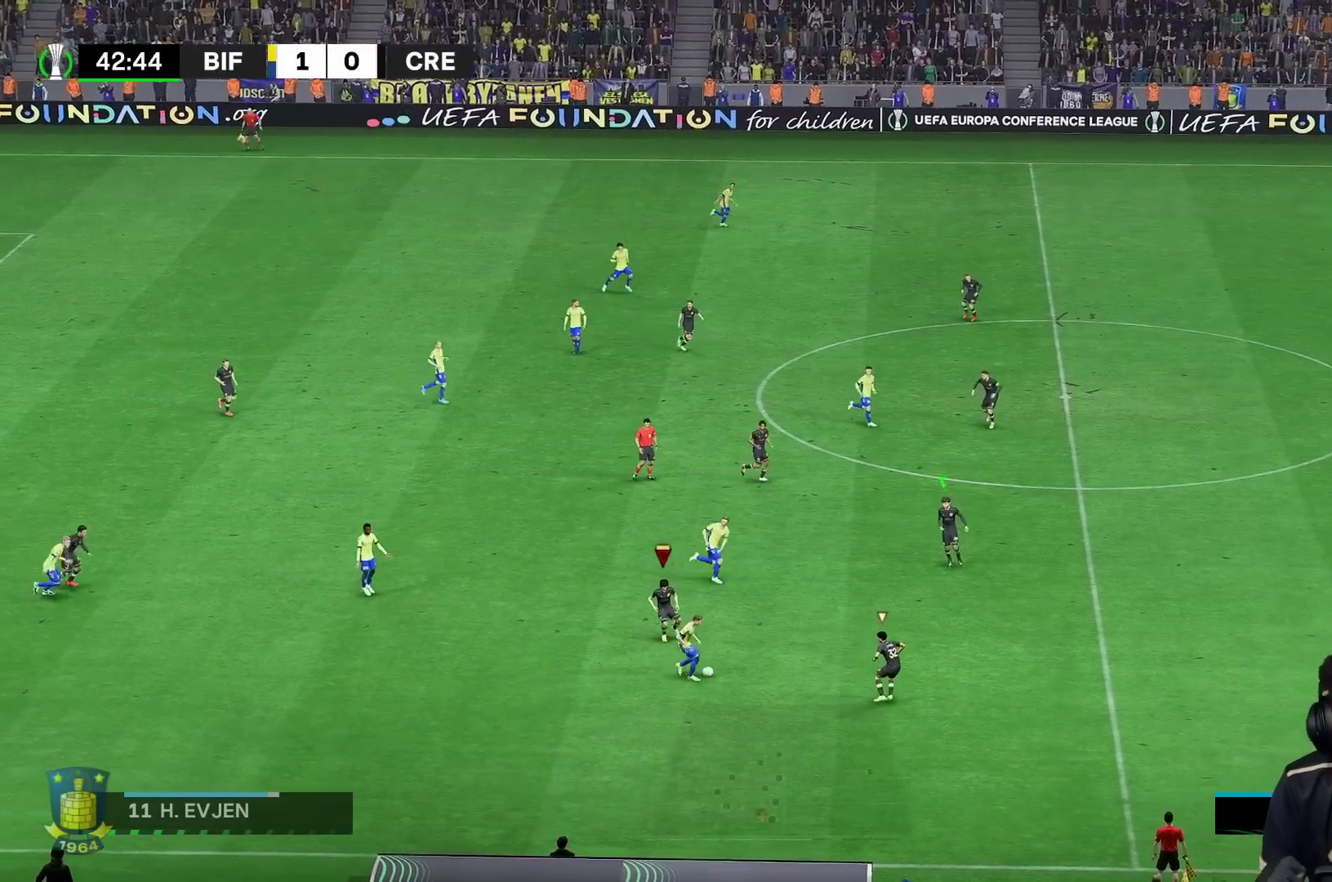
{"buttons": ["L2", "R1", "R2"], "left_stick": "right", "right_stick": "center", "events": [[383, "left_stick", "right"]]}
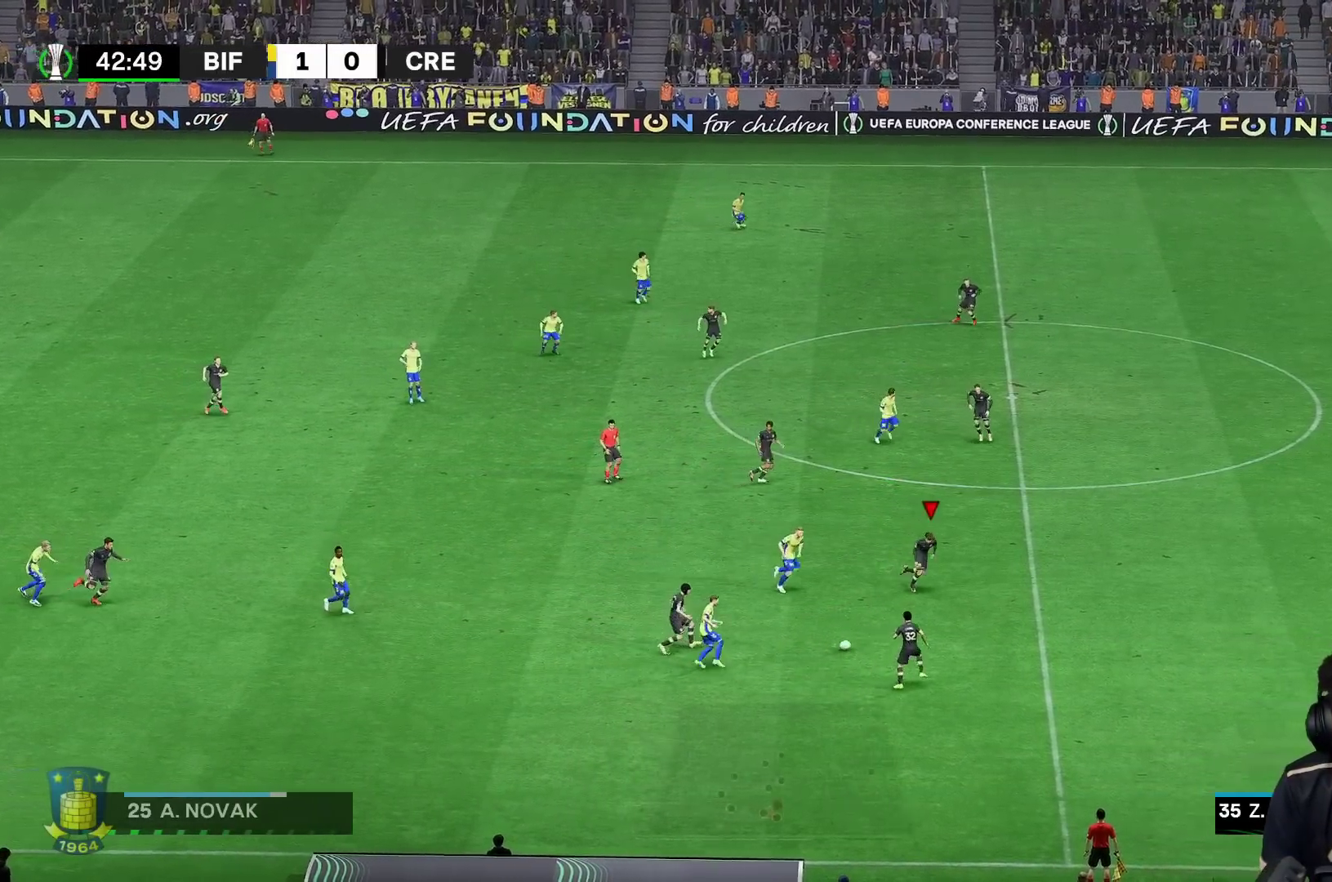
{"buttons": [], "left_stick": "down", "right_stick": "center", "events": [[183, "left_stick", "down-right"], [300, "R1", "up"], [383, "R2", "up"], [400, "A", "down"], [400, "left_stick", "down"], [417, "L2", "up"], [467, "A", "up"]]}
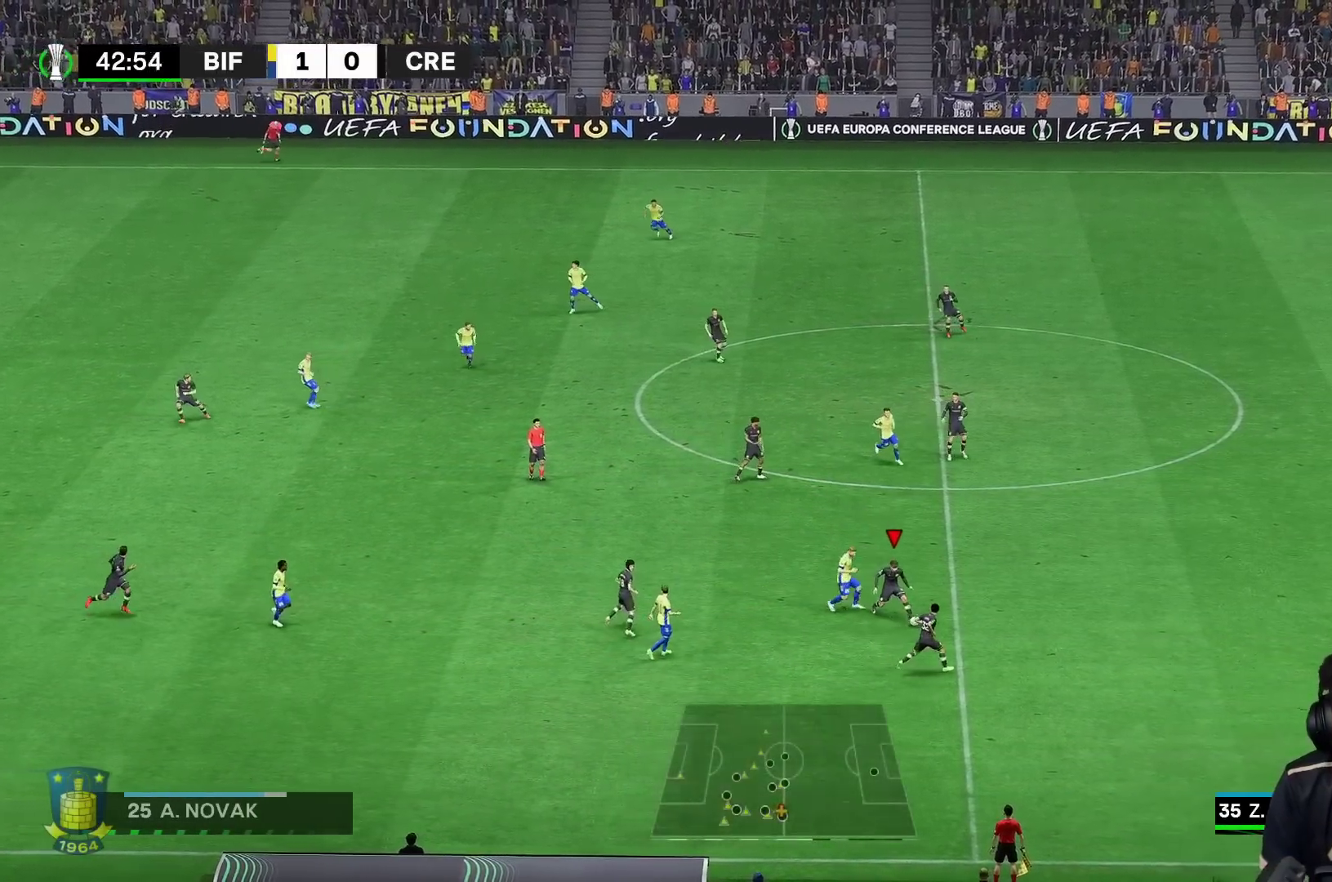
{"buttons": [], "left_stick": "down", "right_stick": "center", "events": []}
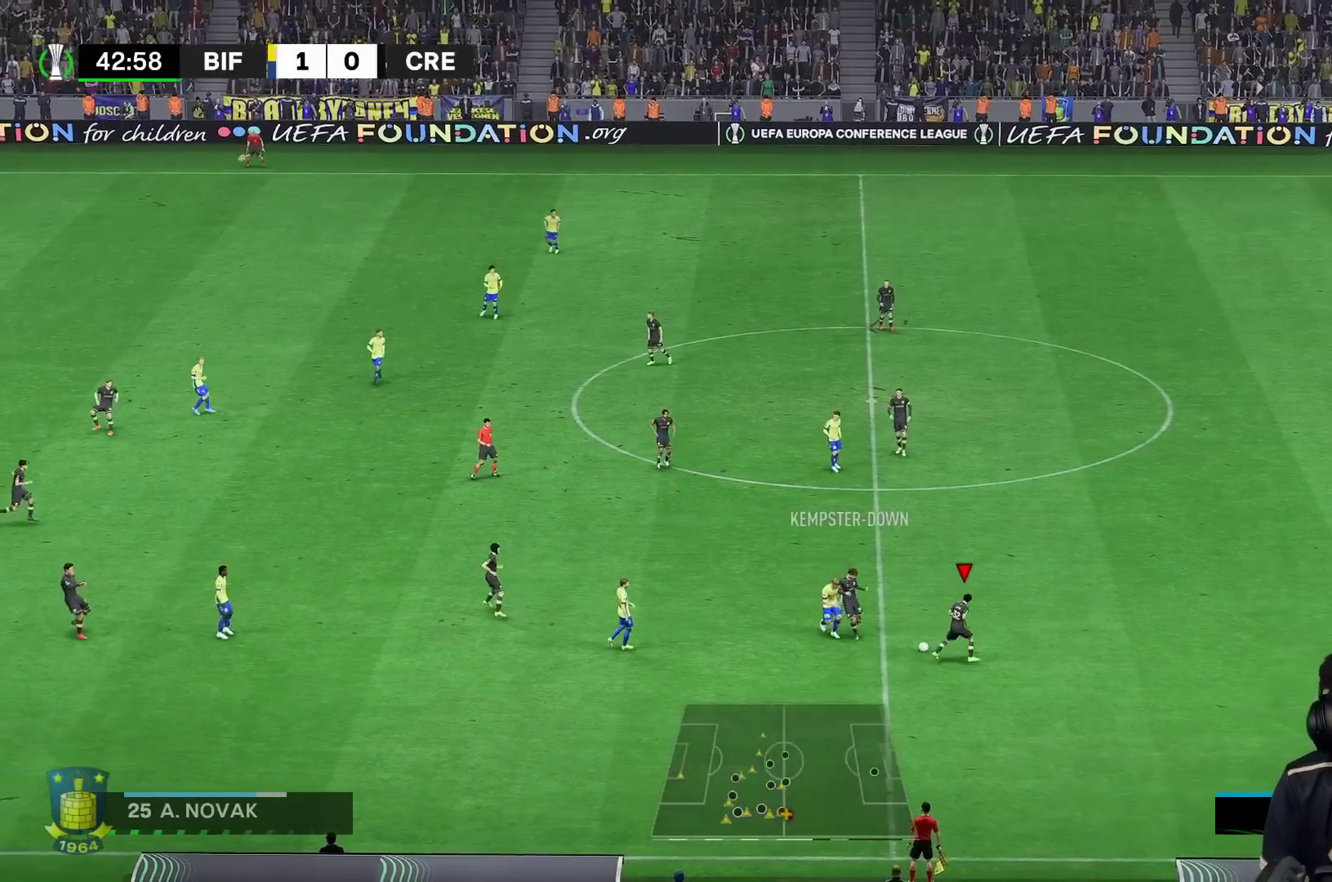
{"buttons": [], "left_stick": "up-right", "right_stick": "center", "events": [[183, "left_stick", "right"], [250, "left_stick", "up-right"]]}
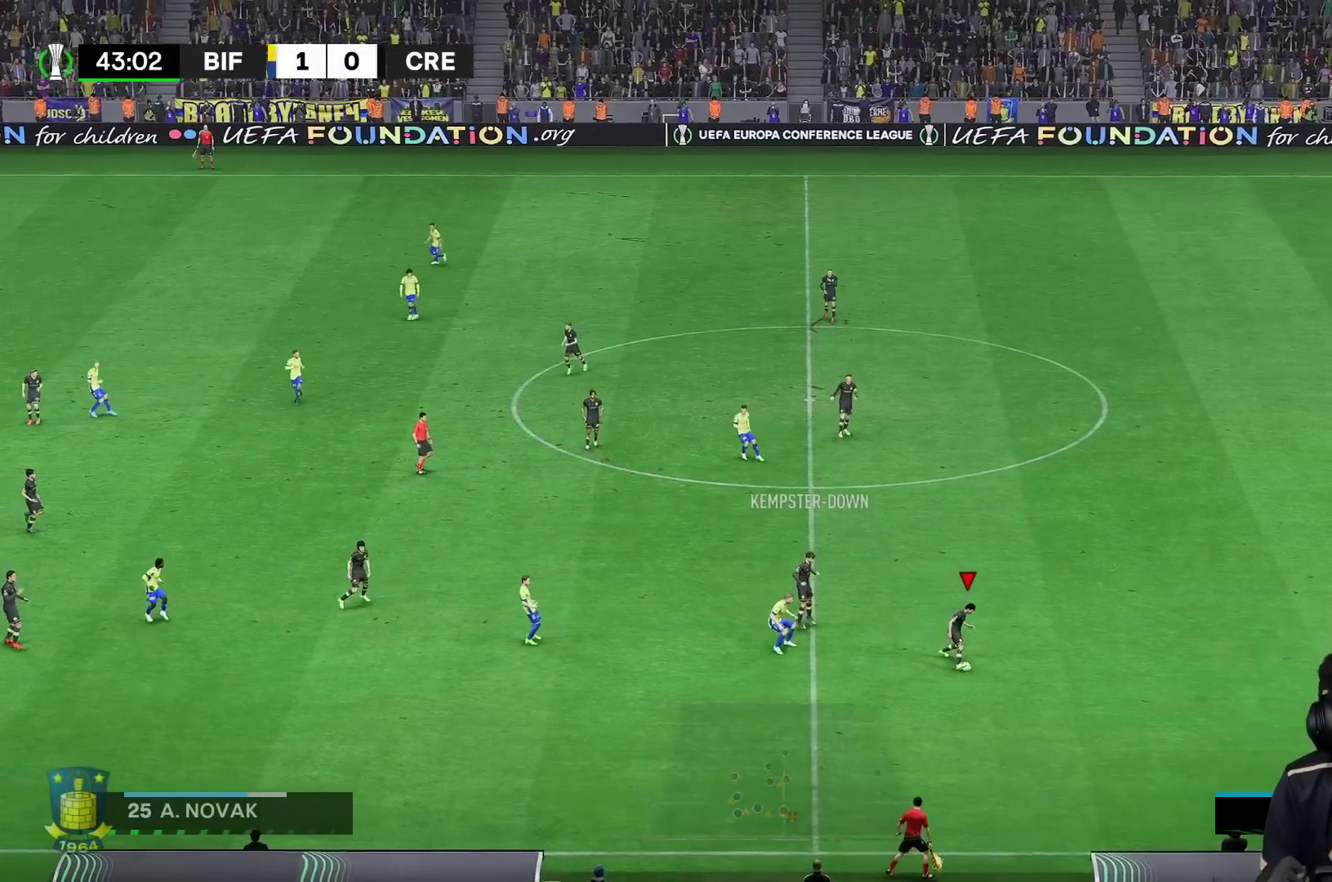
{"buttons": [], "left_stick": "up", "right_stick": "center", "events": [[317, "left_stick", "up"]]}
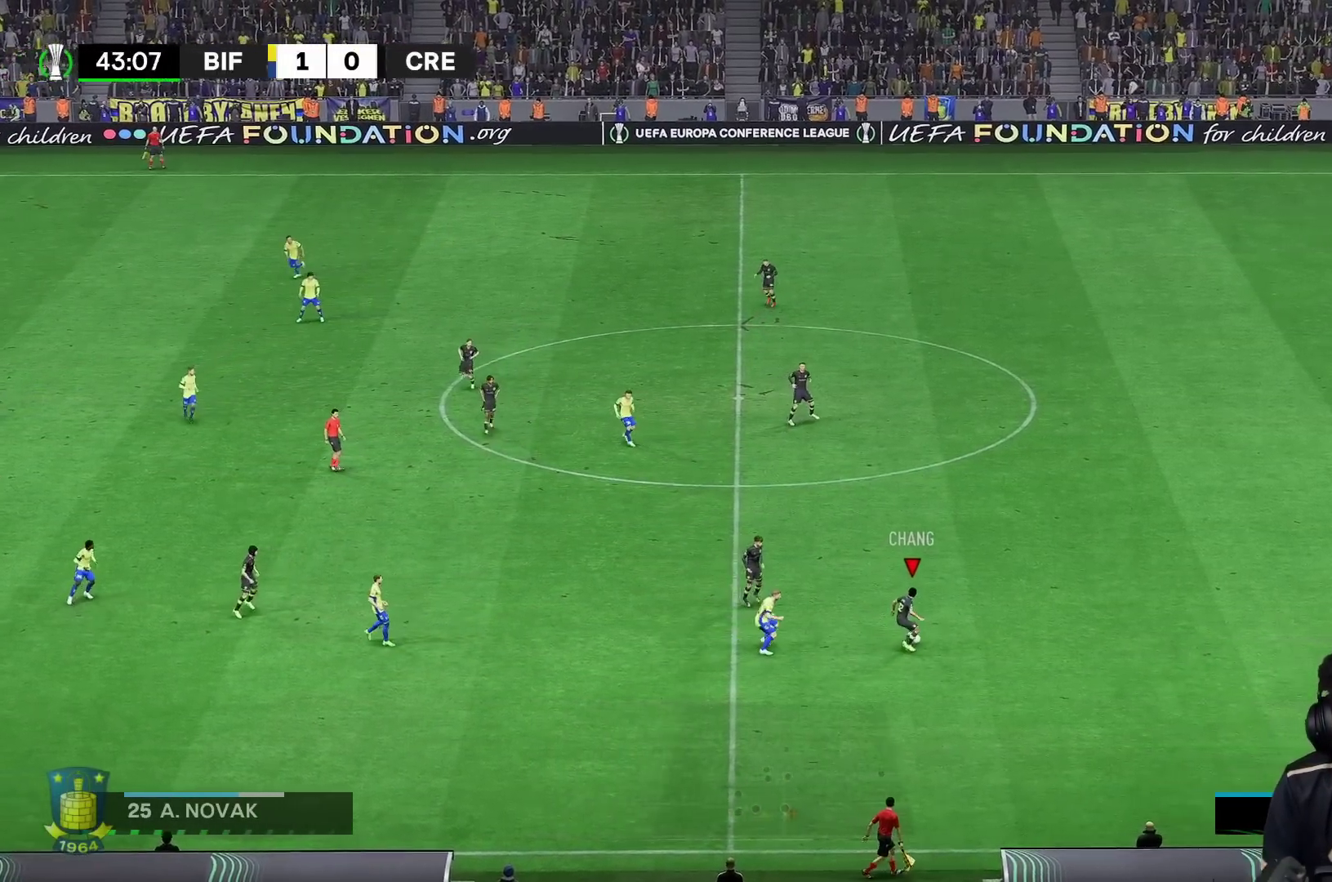
{"buttons": [], "left_stick": "up", "right_stick": "center", "events": [[200, "A", "down"], [367, "A", "up"]]}
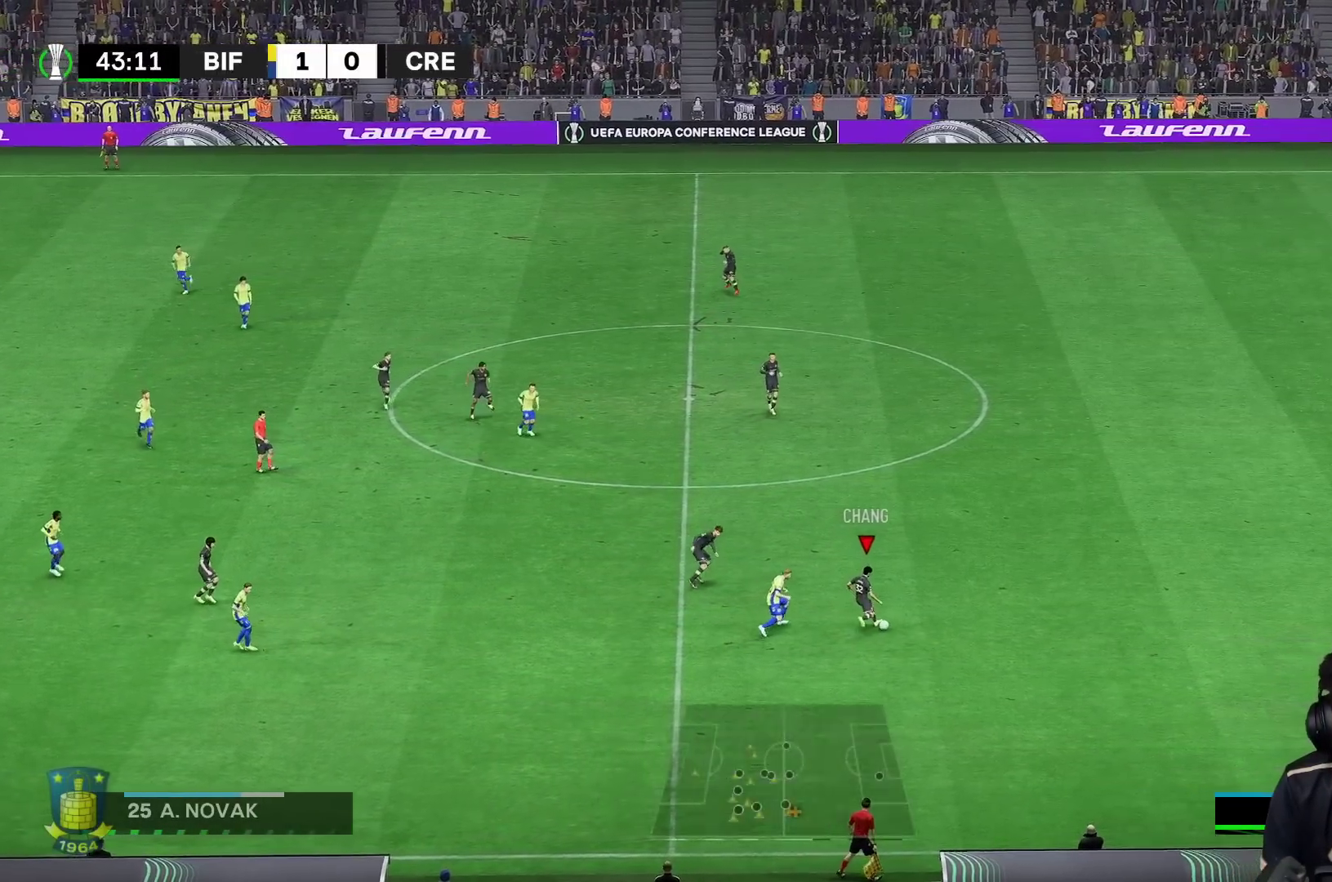
{"buttons": [], "left_stick": "down", "right_stick": "center", "events": [[150, "left_stick", "center"], [350, "left_stick", "down"]]}